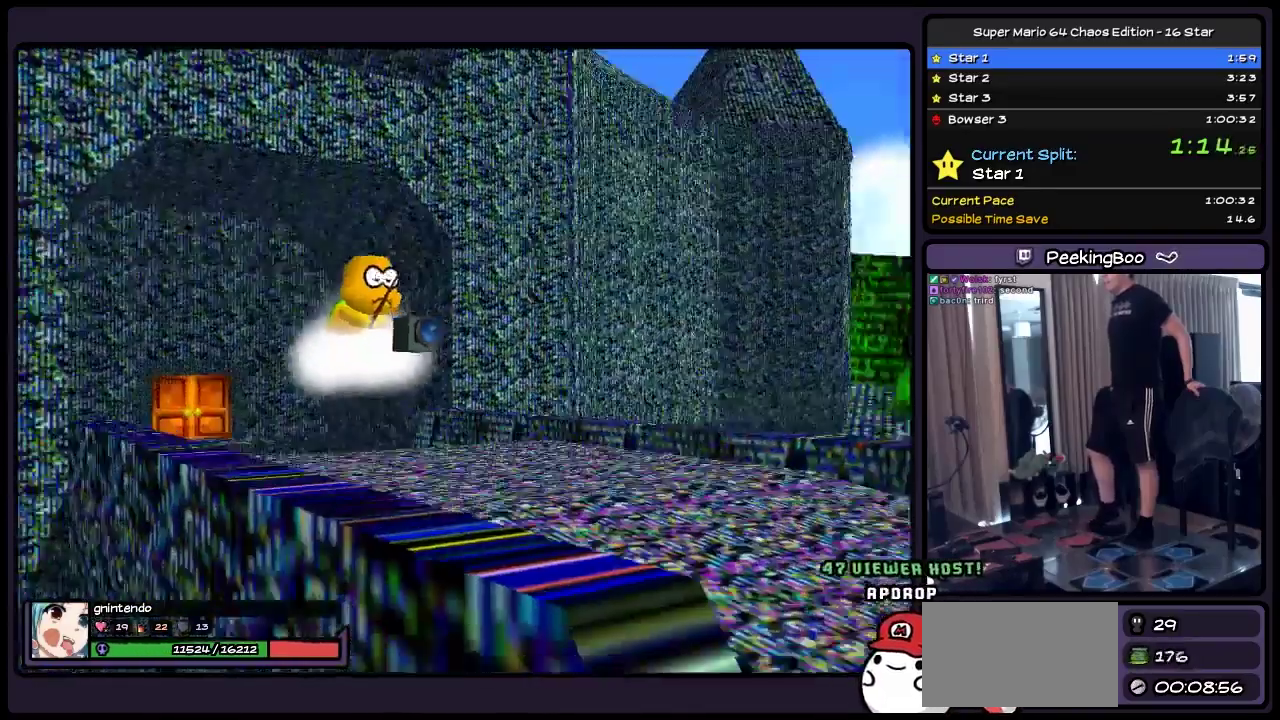
Gameplay with a controller (Nintendo layout); each line is a JSON object with the inputs held at the frame after it. "events" lists button and stick changes between this image and that frame as [ms after this image, input, new state], when the widget could be followed in between. Not read: L3 R3.
{"buttons": ["DPAD_DOWN"], "events": [[50, "A", "down"], [217, "A", "up"]]}
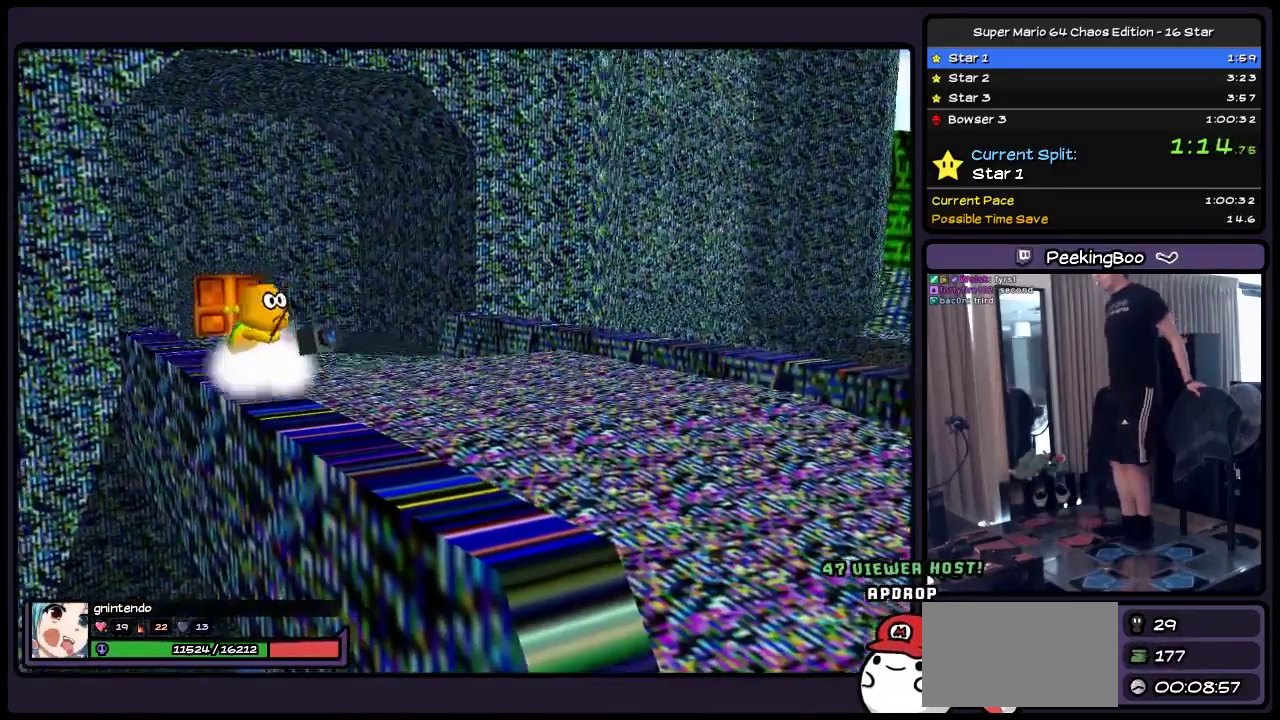
{"buttons": ["DPAD_UP", "START"], "events": [[300, "DPAD_LEFT", "down"], [300, "DPAD_RIGHT", "down"], [333, "DPAD_UP", "down"], [383, "DPAD_DOWN", "up"], [383, "DPAD_LEFT", "up"], [383, "DPAD_RIGHT", "up"], [417, "START", "down"]]}
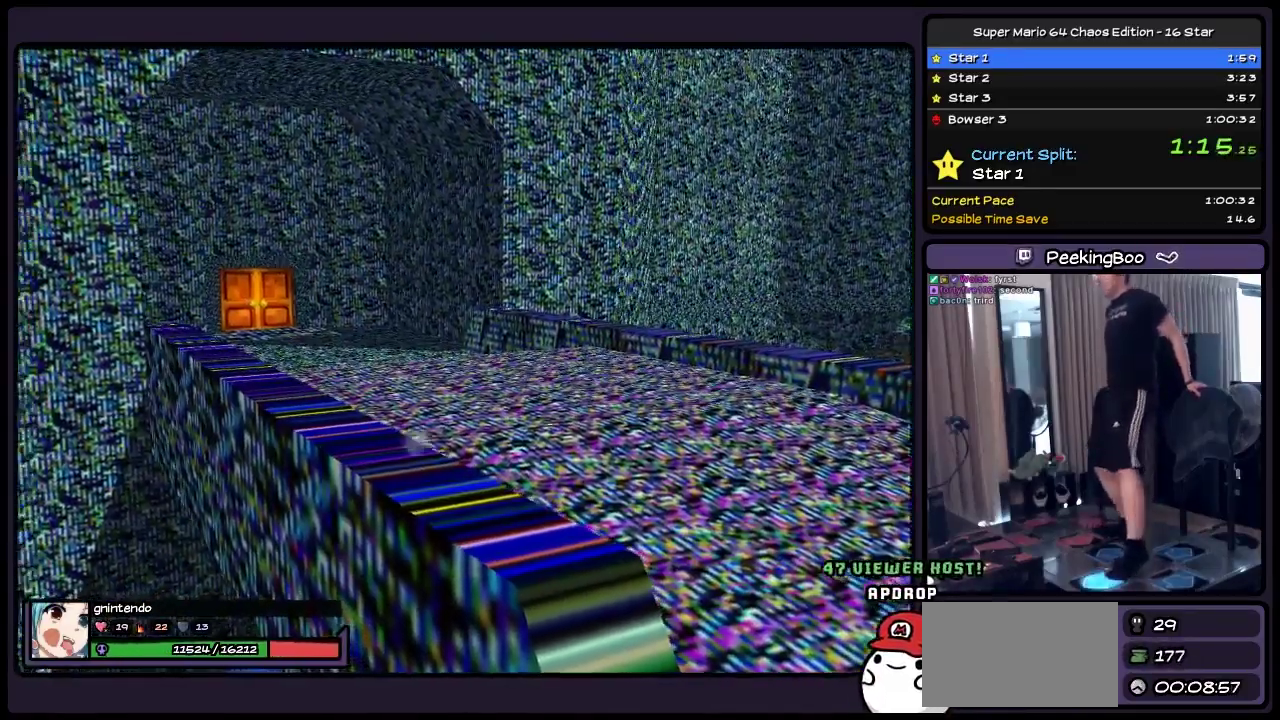
{"buttons": ["DPAD_UP"], "events": [[300, "DPAD_RIGHT", "down"], [300, "START", "up"], [333, "DPAD_DOWN", "down"], [333, "DPAD_LEFT", "down"], [383, "DPAD_LEFT", "up"], [383, "DPAD_RIGHT", "up"], [467, "DPAD_DOWN", "up"]]}
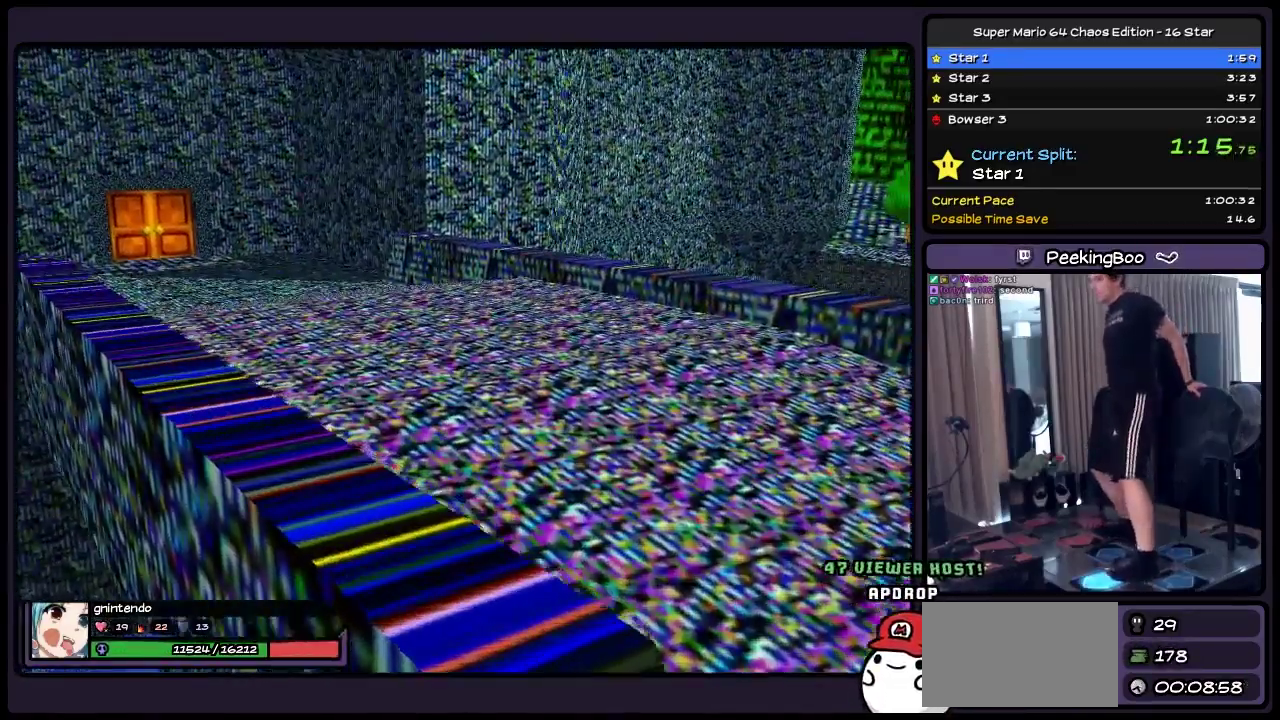
{"buttons": ["DPAD_UP", "DPAD_LEFT"], "events": [[217, "DPAD_LEFT", "down"]]}
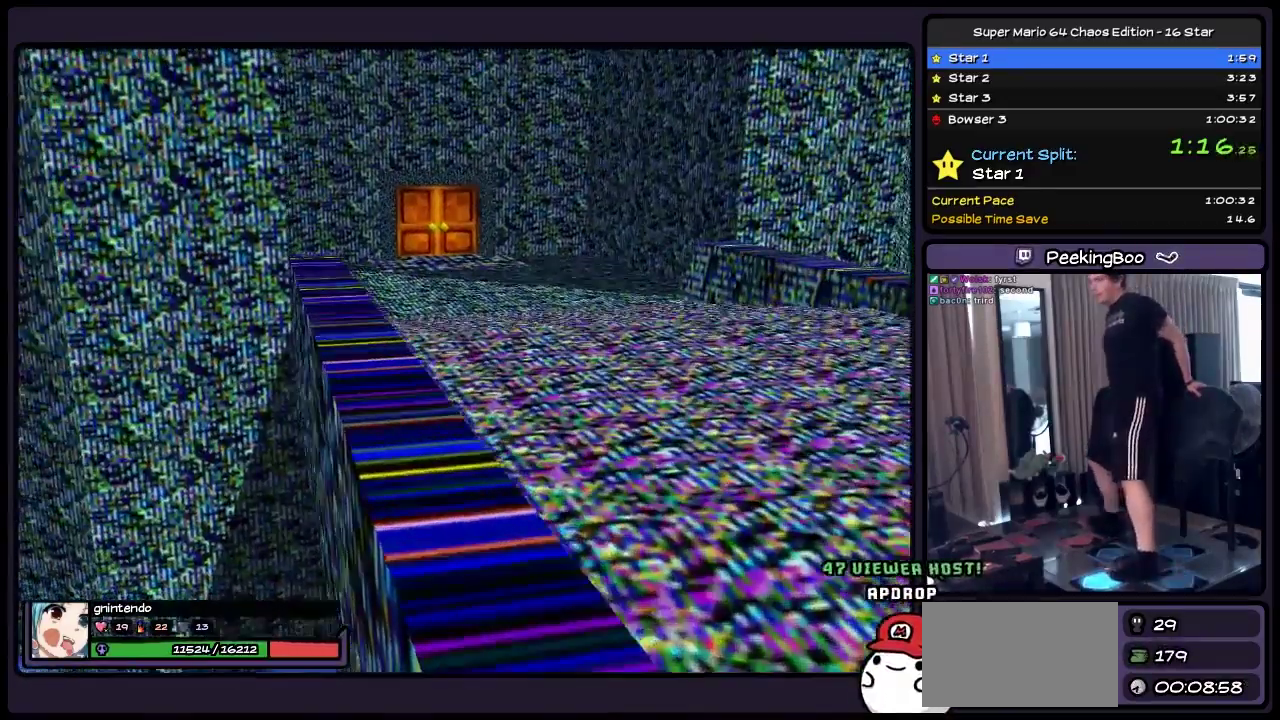
{"buttons": ["DPAD_UP"], "events": [[50, "DPAD_LEFT", "up"]]}
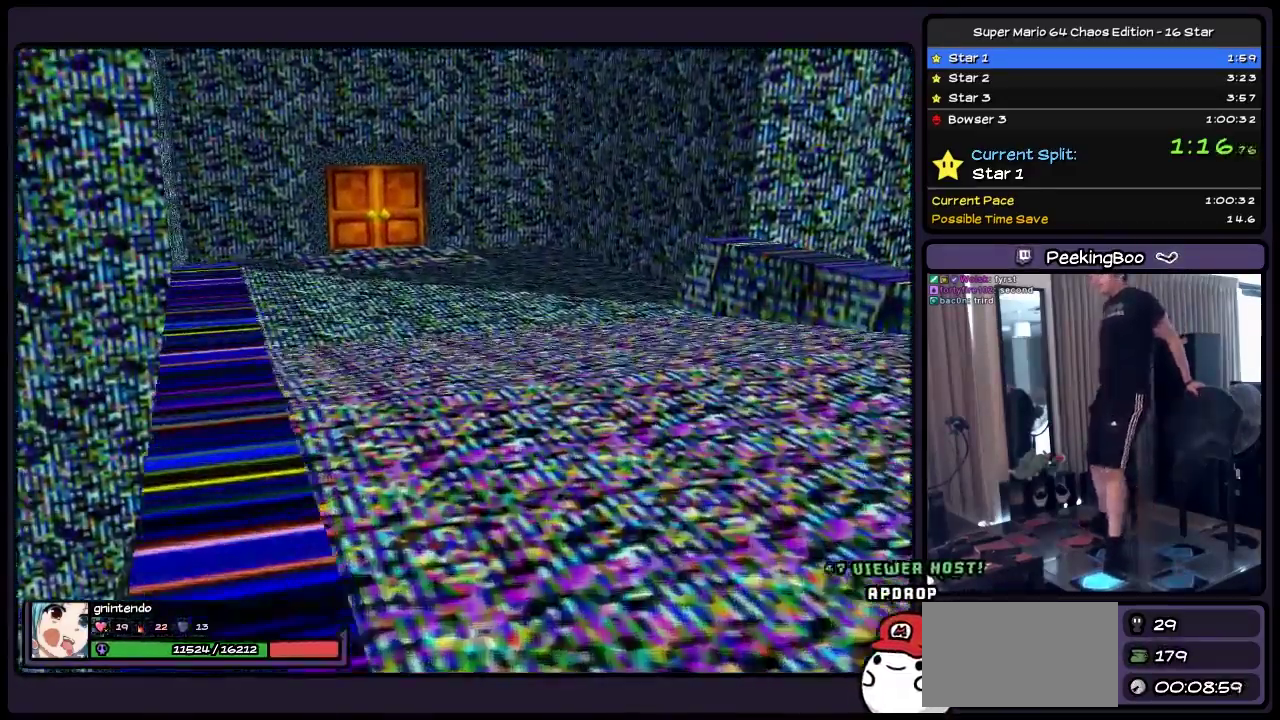
{"buttons": ["DPAD_UP", "DPAD_RIGHT"], "events": [[167, "DPAD_RIGHT", "down"]]}
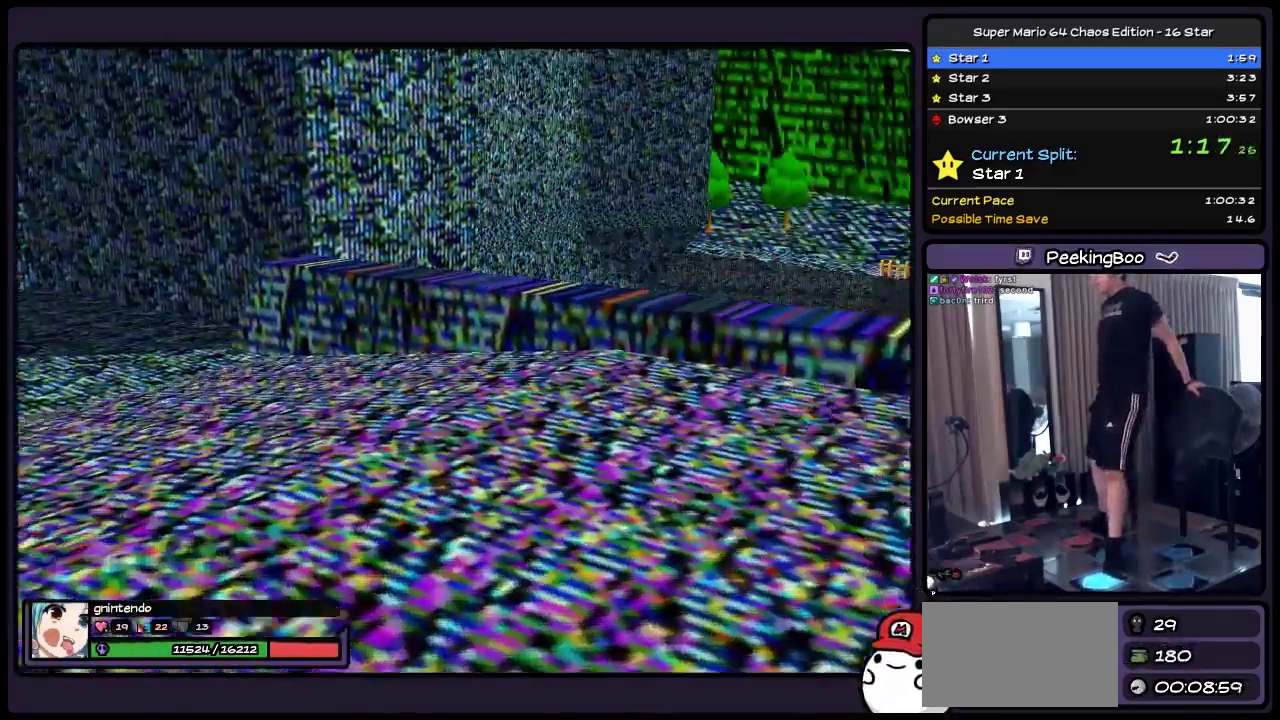
{"buttons": [], "events": [[50, "DPAD_RIGHT", "up"], [383, "DPAD_UP", "up"]]}
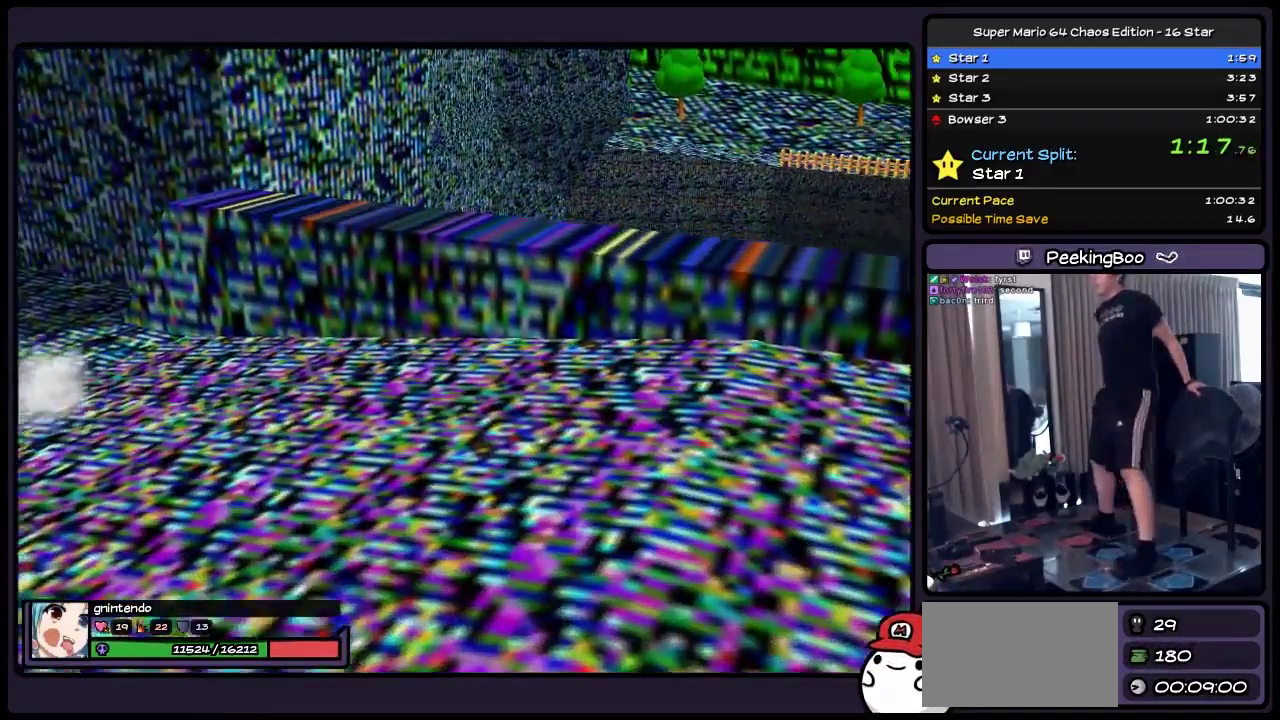
{"buttons": [], "events": []}
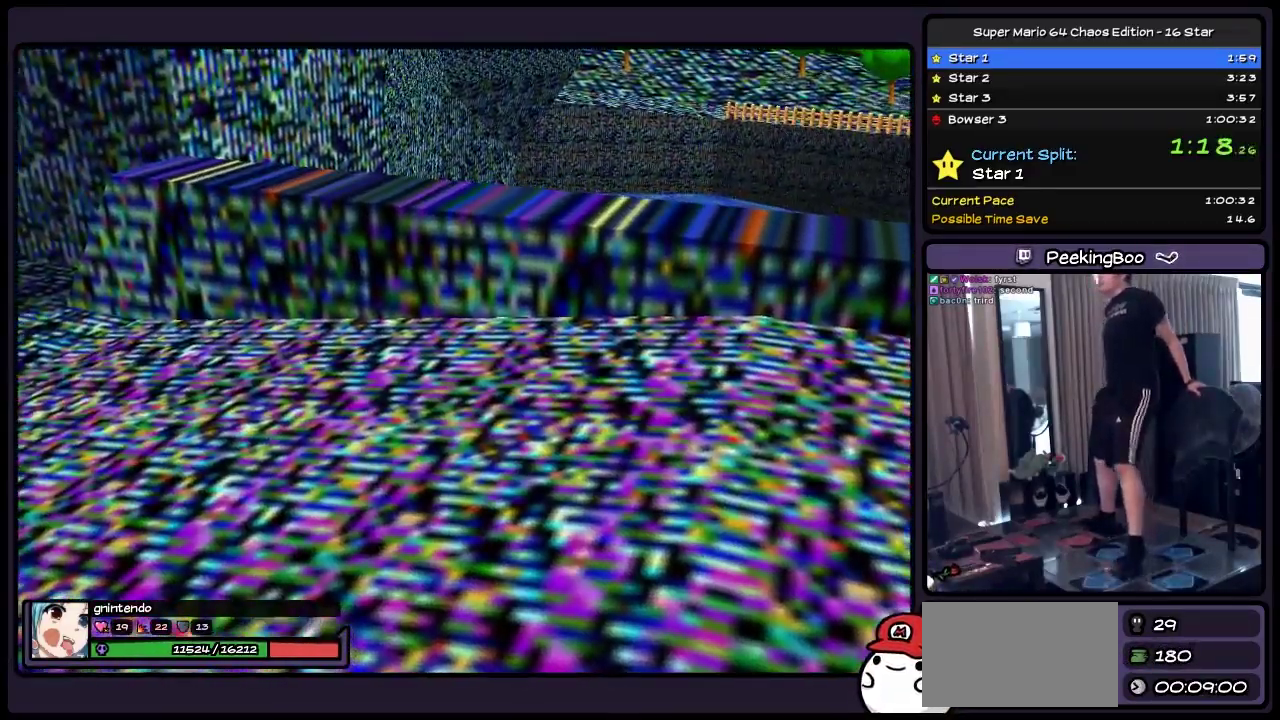
{"buttons": [], "events": [[217, "A", "down"], [467, "A", "up"]]}
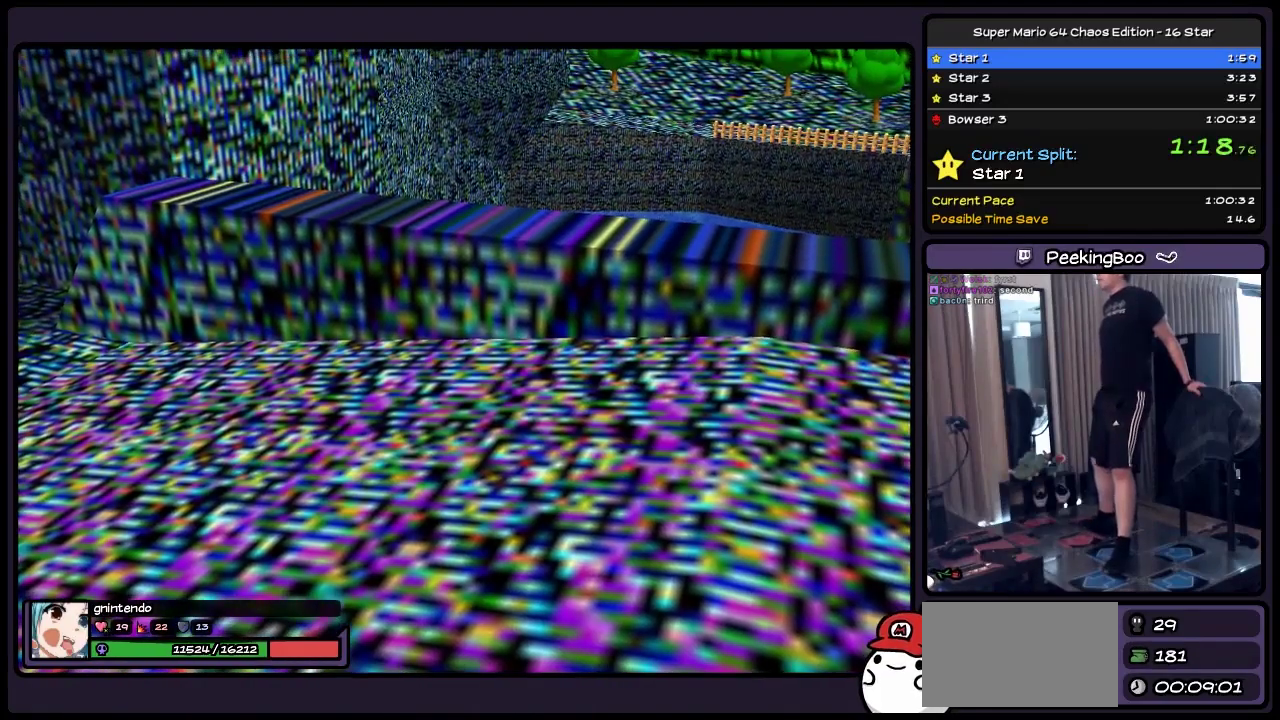
{"buttons": [], "events": []}
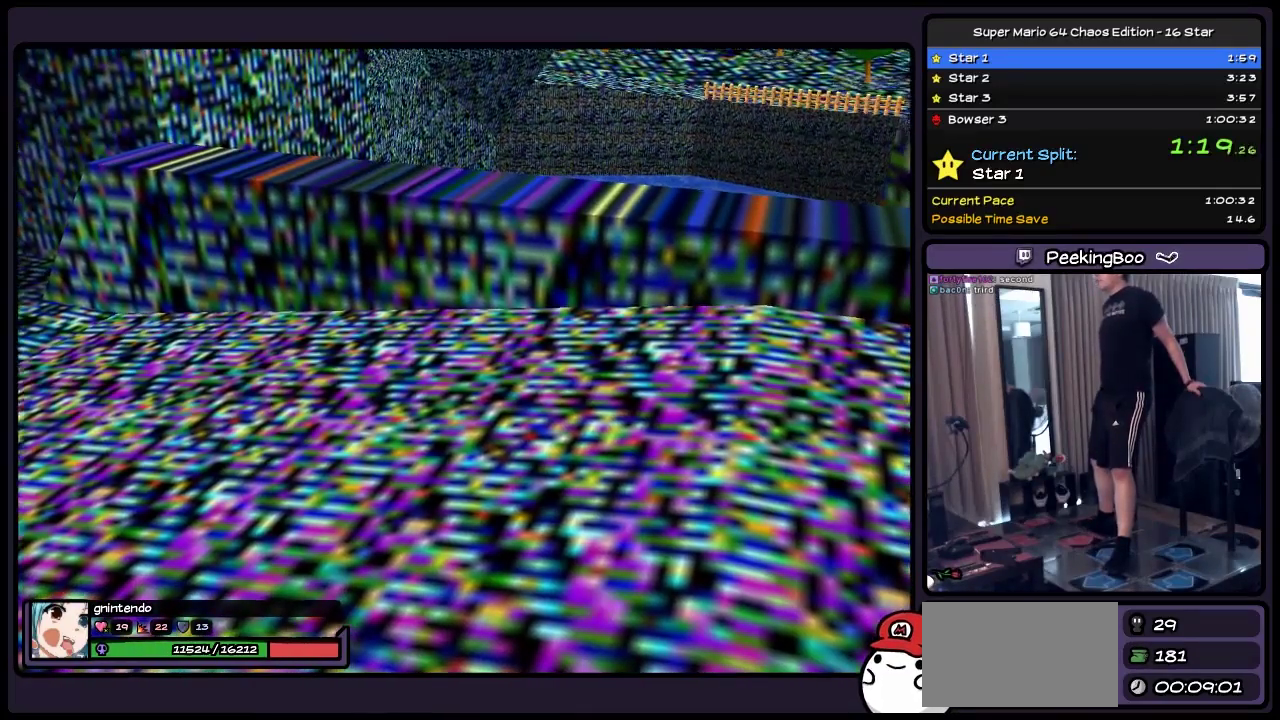
{"buttons": ["DPAD_UP"], "events": [[467, "DPAD_UP", "down"]]}
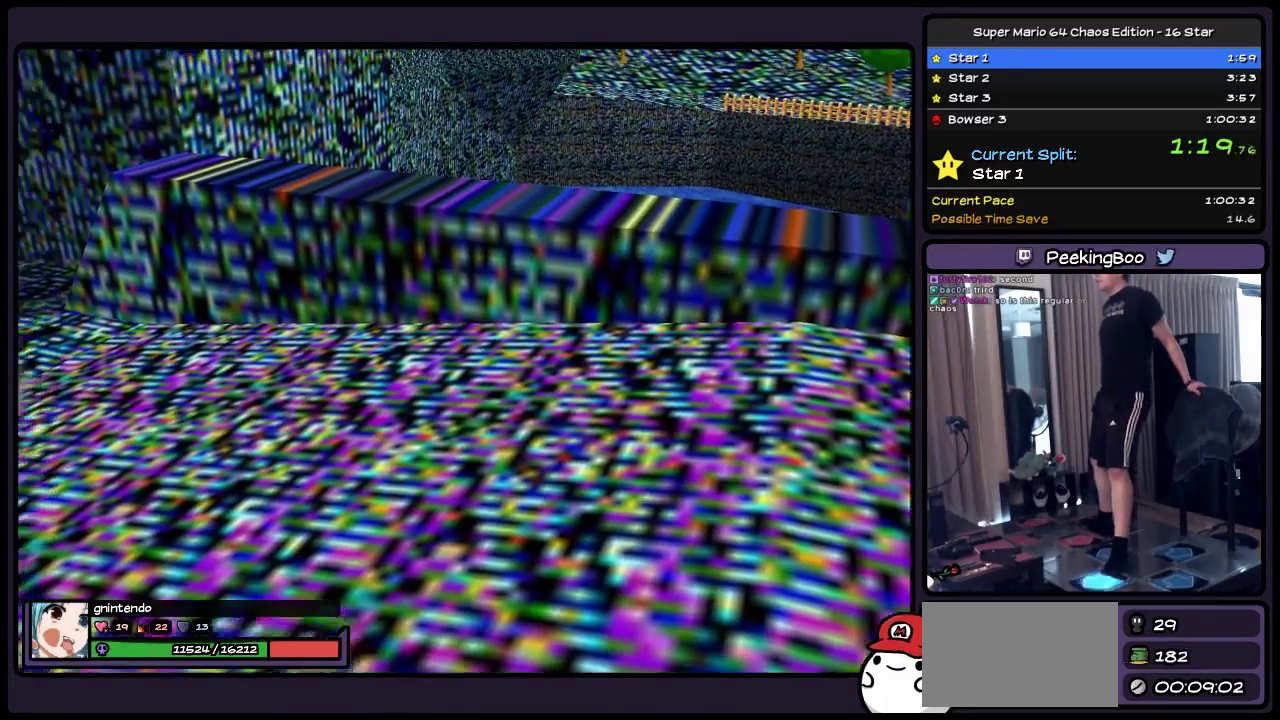
{"buttons": ["A", "DPAD_UP", "DPAD_RIGHT"], "events": [[300, "A", "down"], [500, "DPAD_RIGHT", "down"]]}
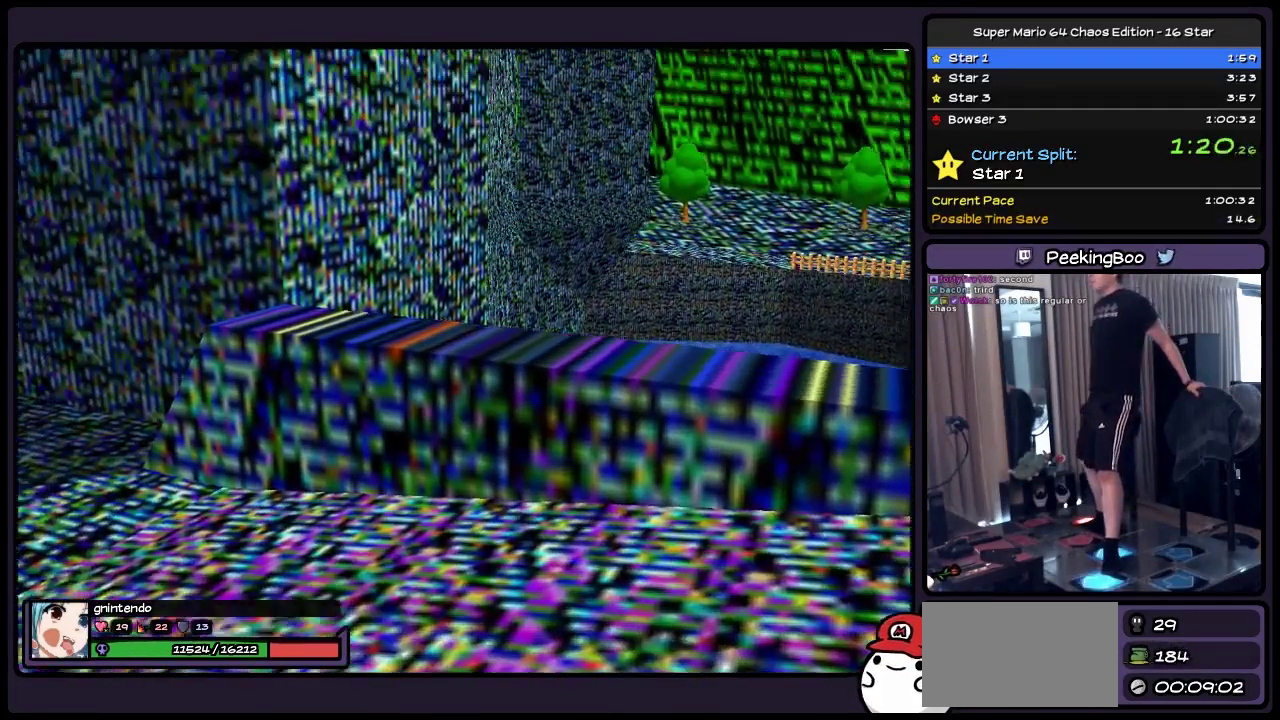
{"buttons": ["DPAD_UP", "DPAD_RIGHT"], "events": [[467, "A", "up"]]}
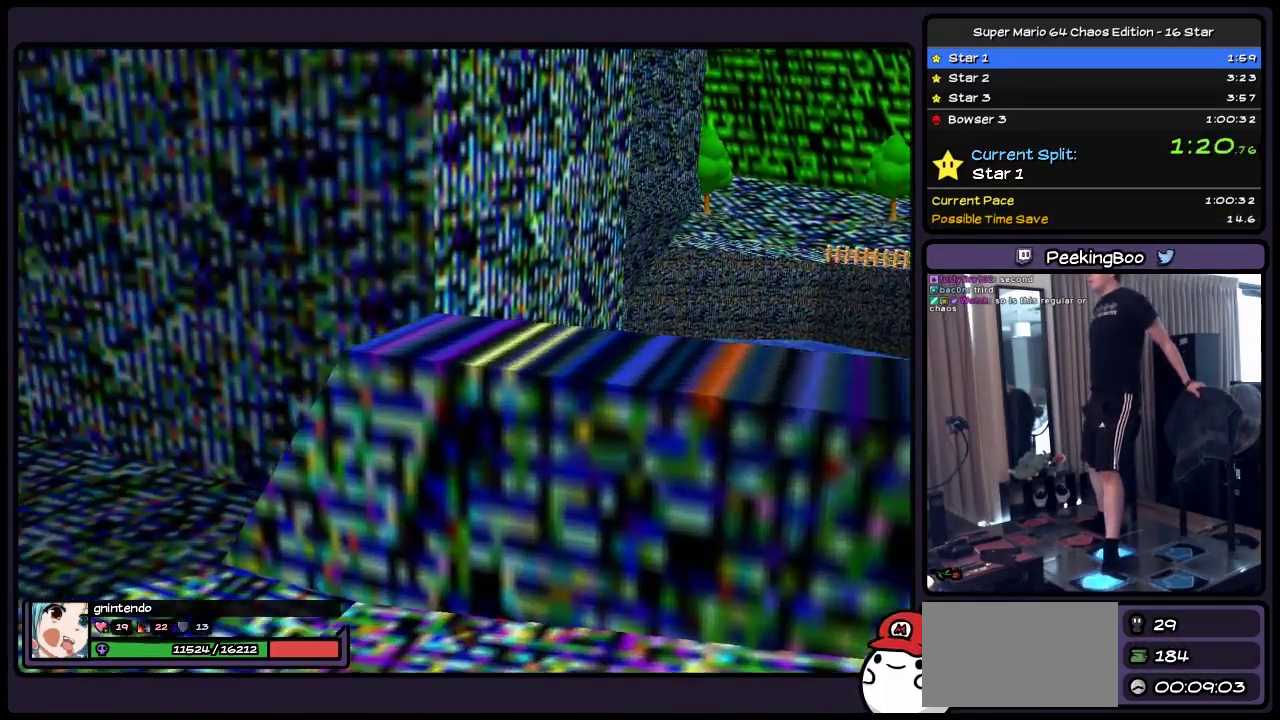
{"buttons": ["DPAD_UP", "DPAD_RIGHT"], "events": []}
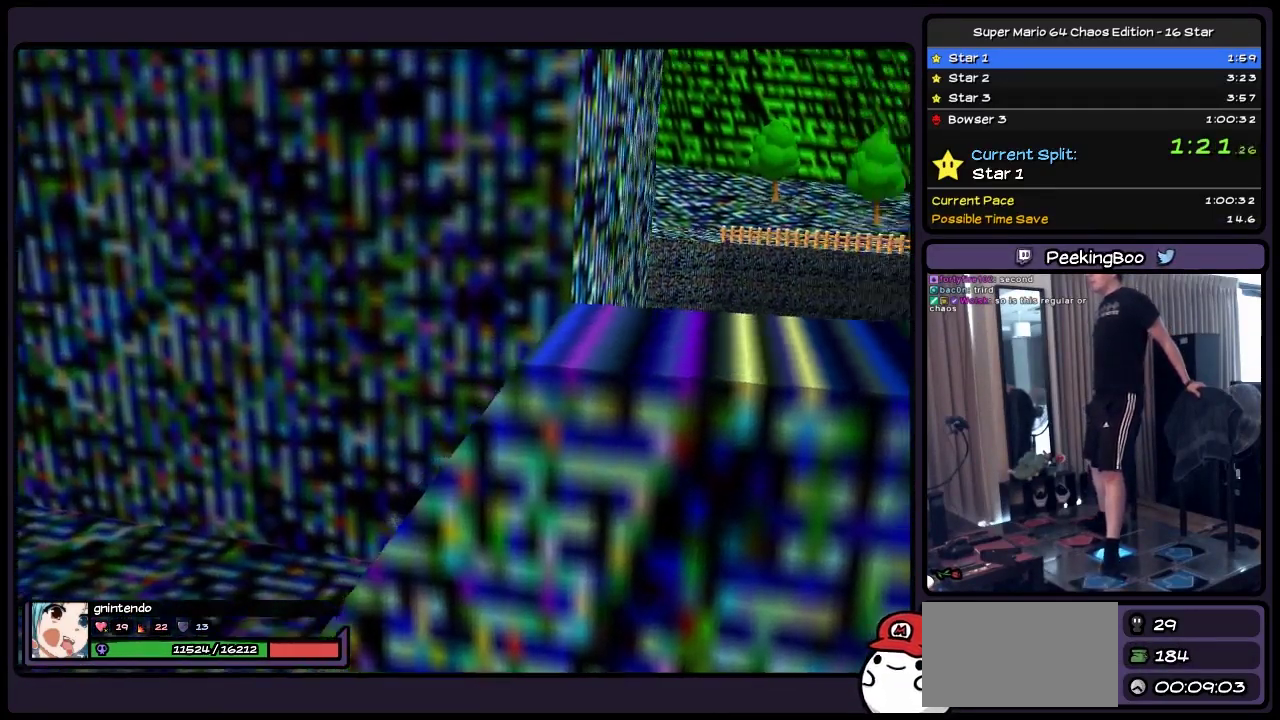
{"buttons": ["A", "DPAD_RIGHT"], "events": [[50, "DPAD_UP", "up"], [417, "A", "down"]]}
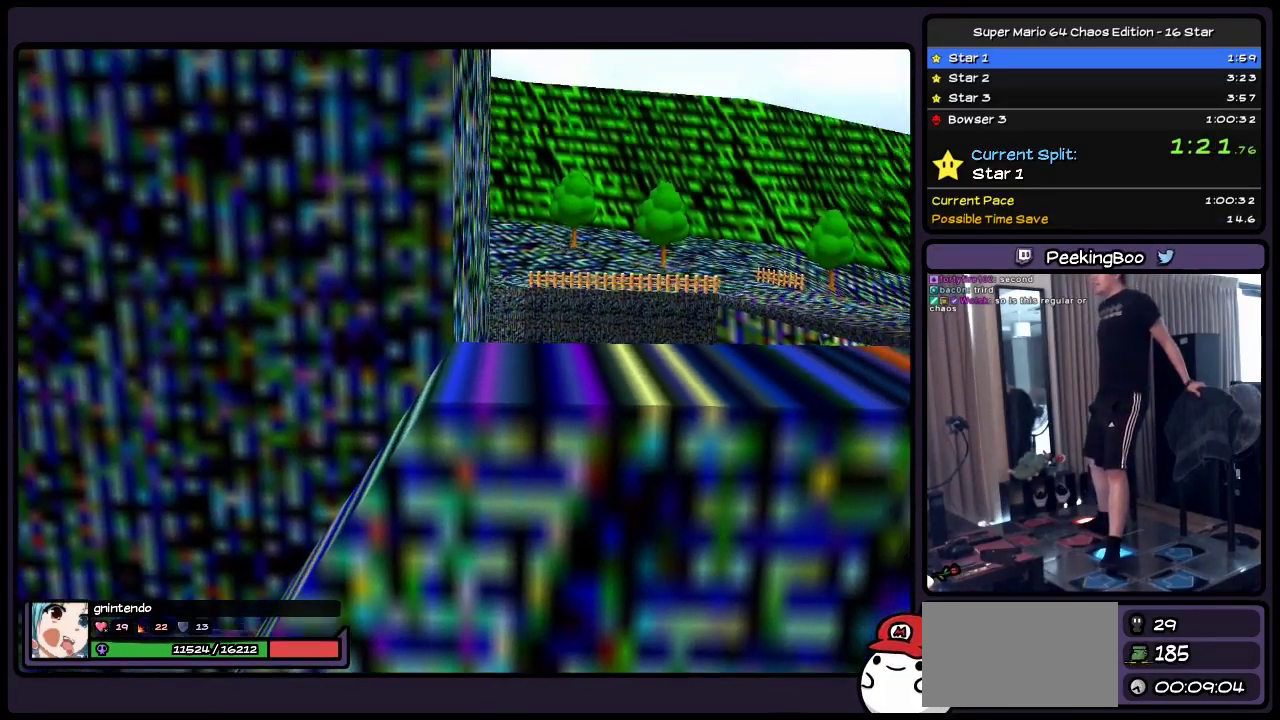
{"buttons": ["DPAD_RIGHT"], "events": [[467, "A", "up"]]}
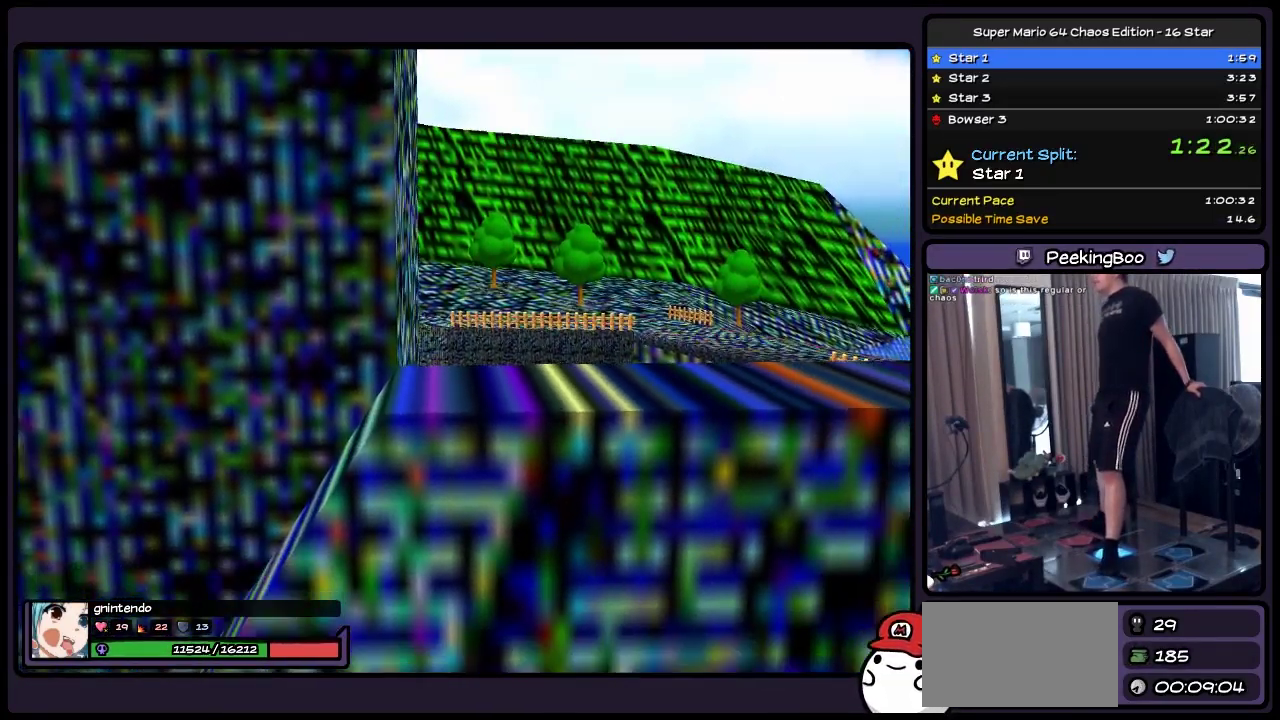
{"buttons": [], "events": [[500, "DPAD_RIGHT", "up"]]}
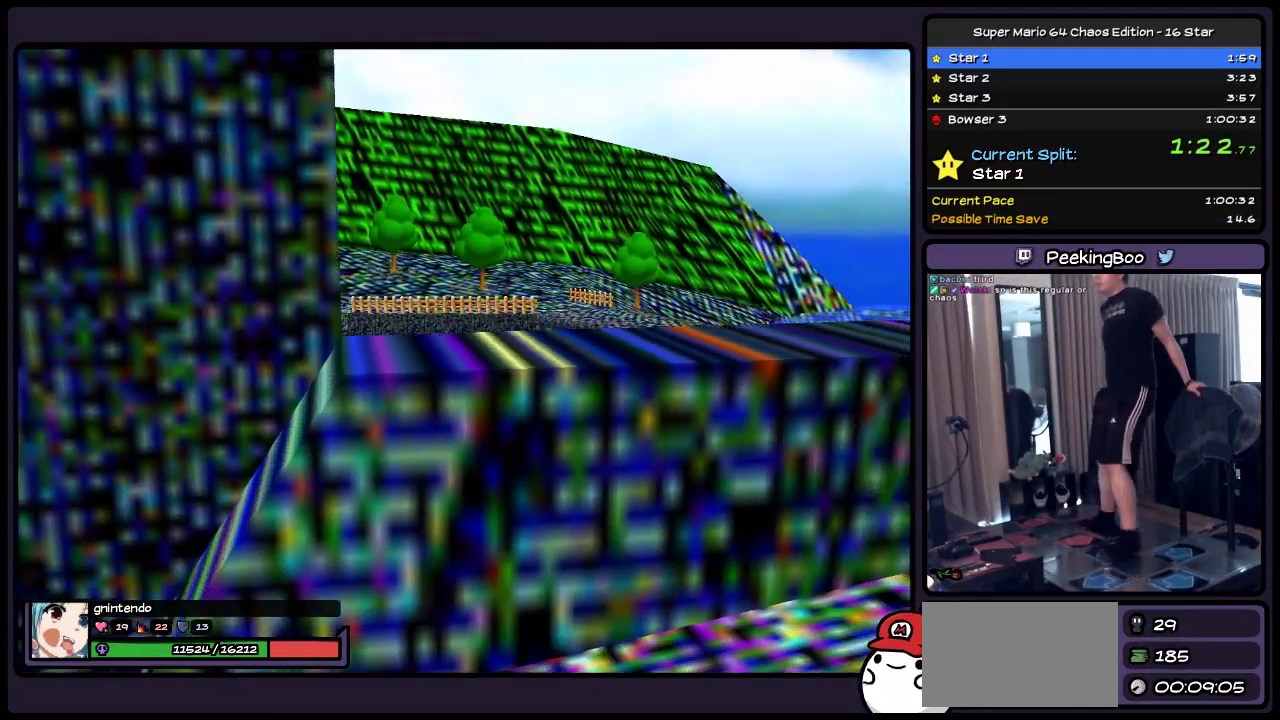
{"buttons": ["DPAD_DOWN", "DPAD_RIGHT"], "events": [[133, "DPAD_RIGHT", "down"], [383, "DPAD_DOWN", "down"]]}
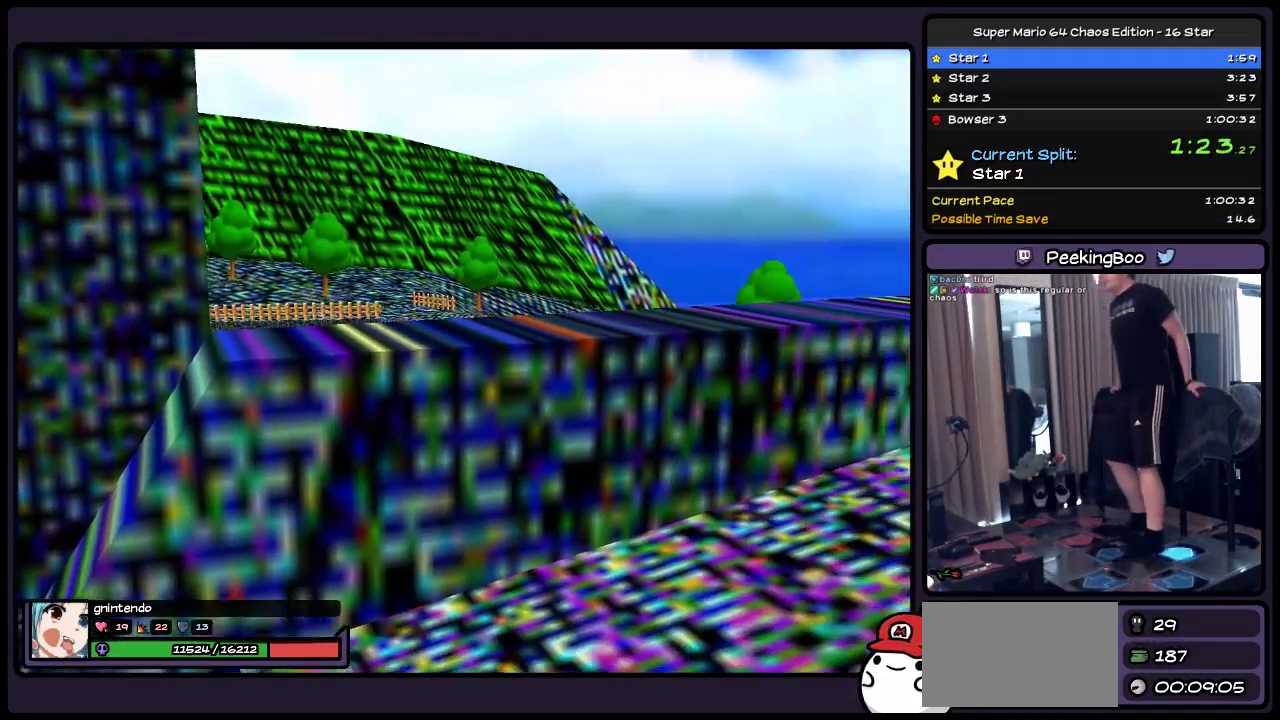
{"buttons": ["DPAD_DOWN"], "events": [[133, "DPAD_RIGHT", "up"]]}
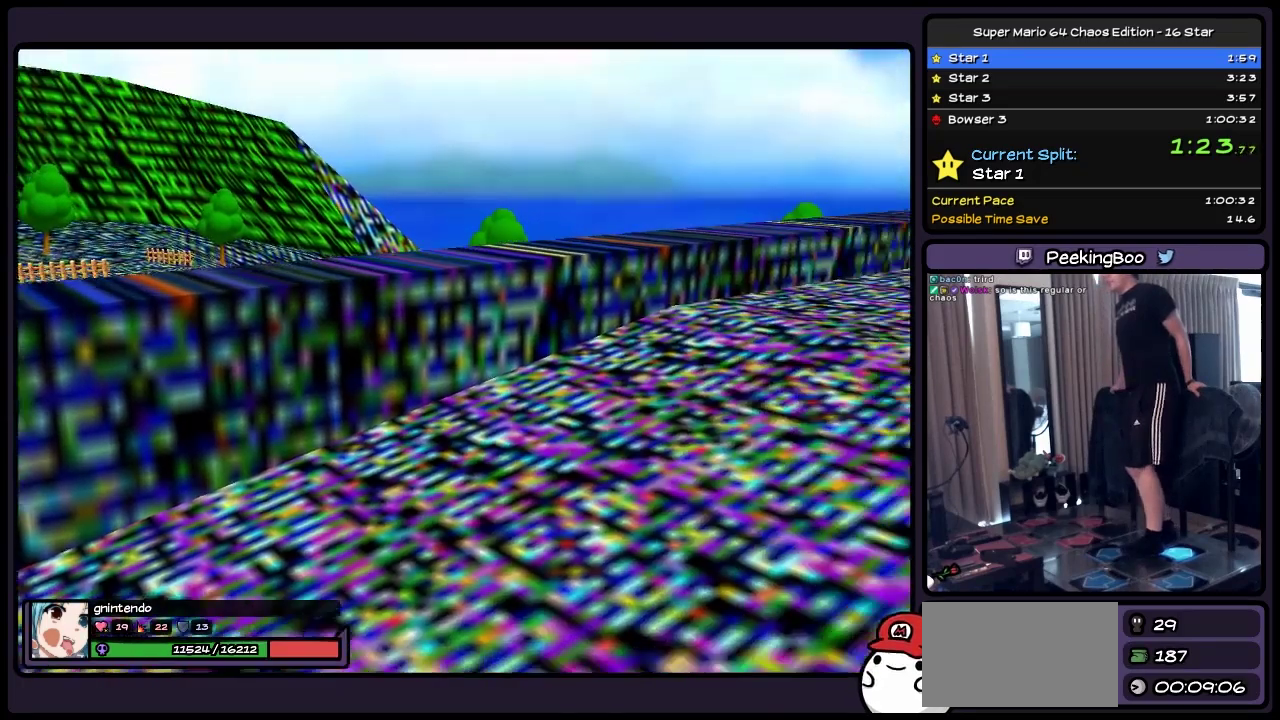
{"buttons": ["DPAD_UP"], "events": [[83, "DPAD_DOWN", "up"], [383, "DPAD_UP", "down"]]}
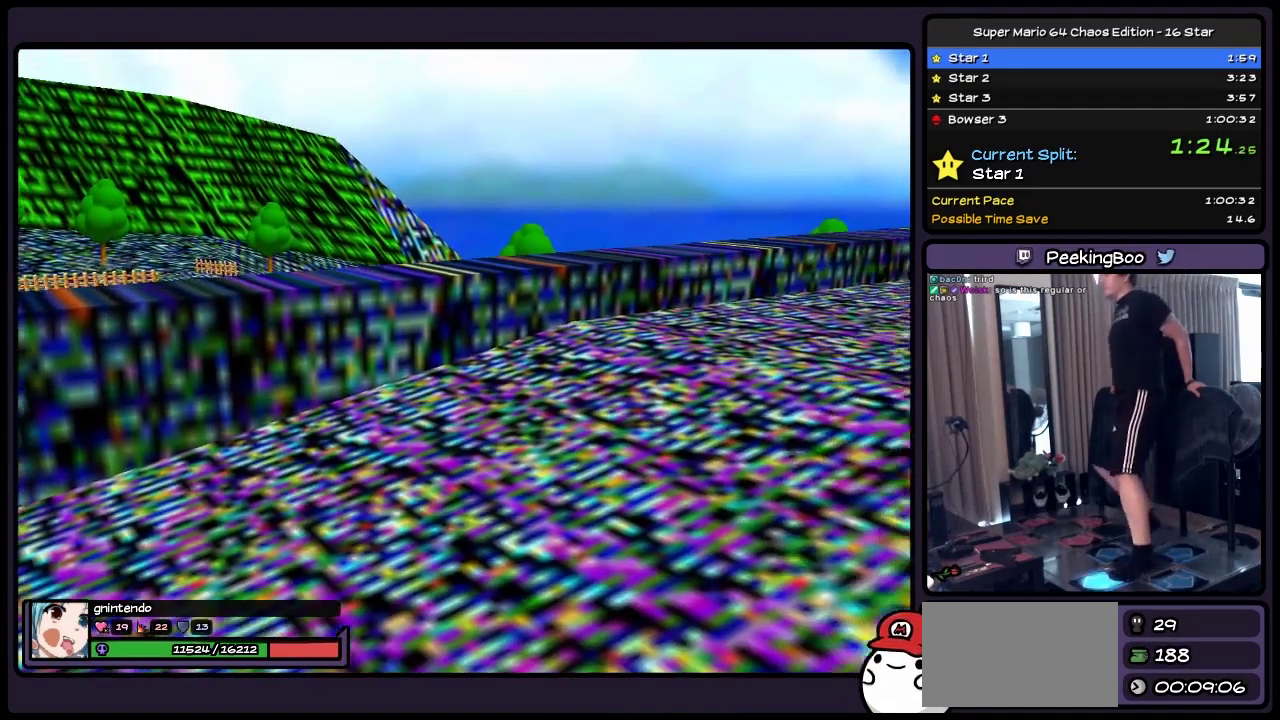
{"buttons": ["DPAD_UP"], "events": []}
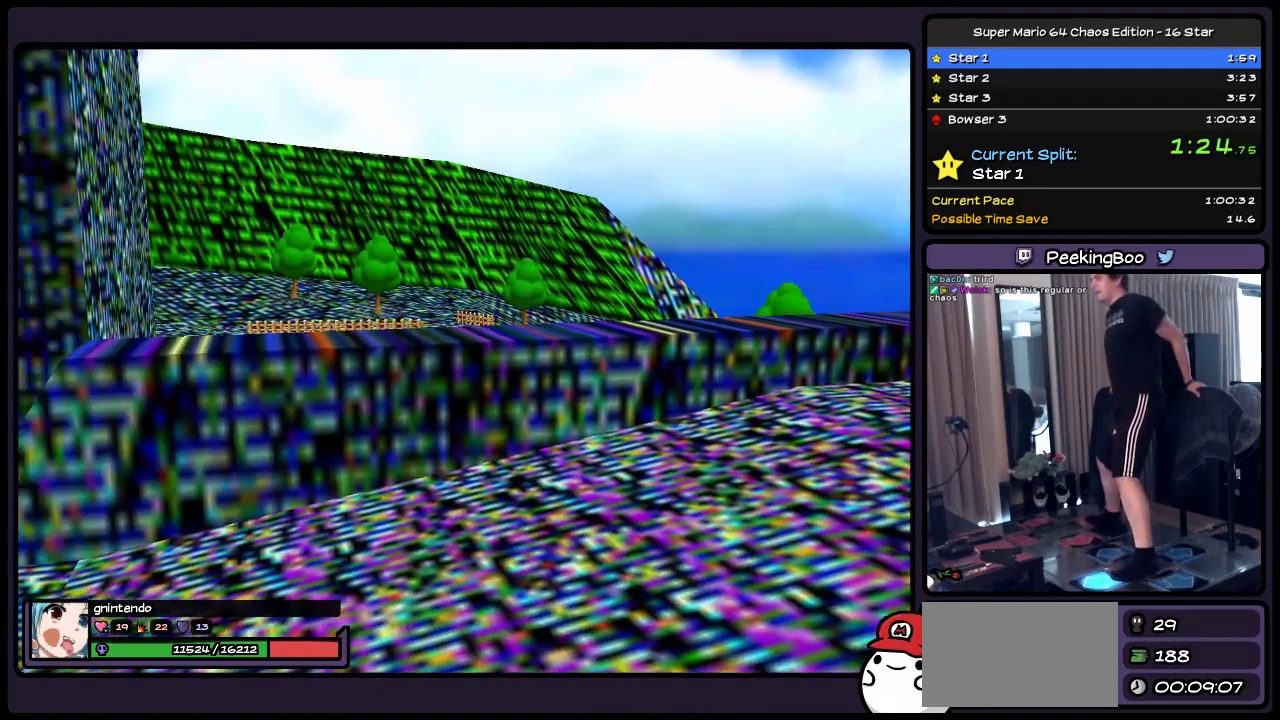
{"buttons": ["A", "DPAD_UP"], "events": [[250, "A", "down"]]}
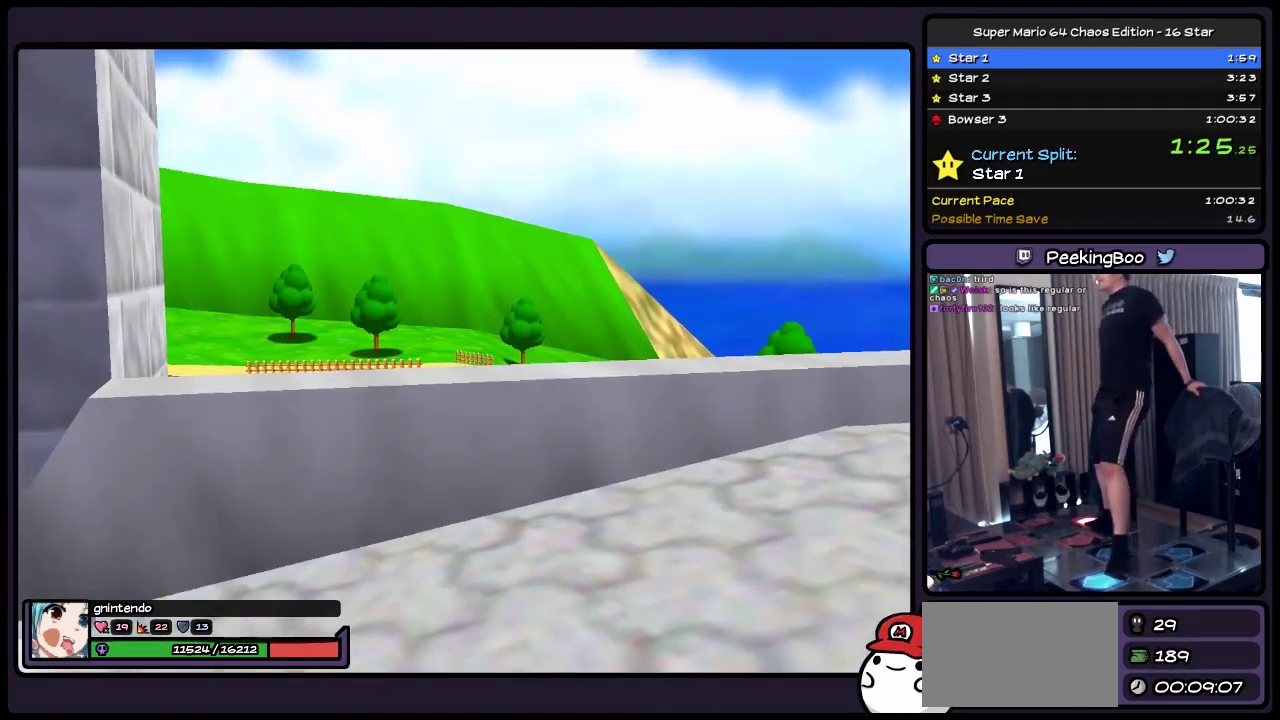
{"buttons": ["B", "DPAD_UP"], "events": [[50, "DPAD_UP", "up"], [167, "DPAD_UP", "down"], [300, "A", "up"], [383, "B", "down"]]}
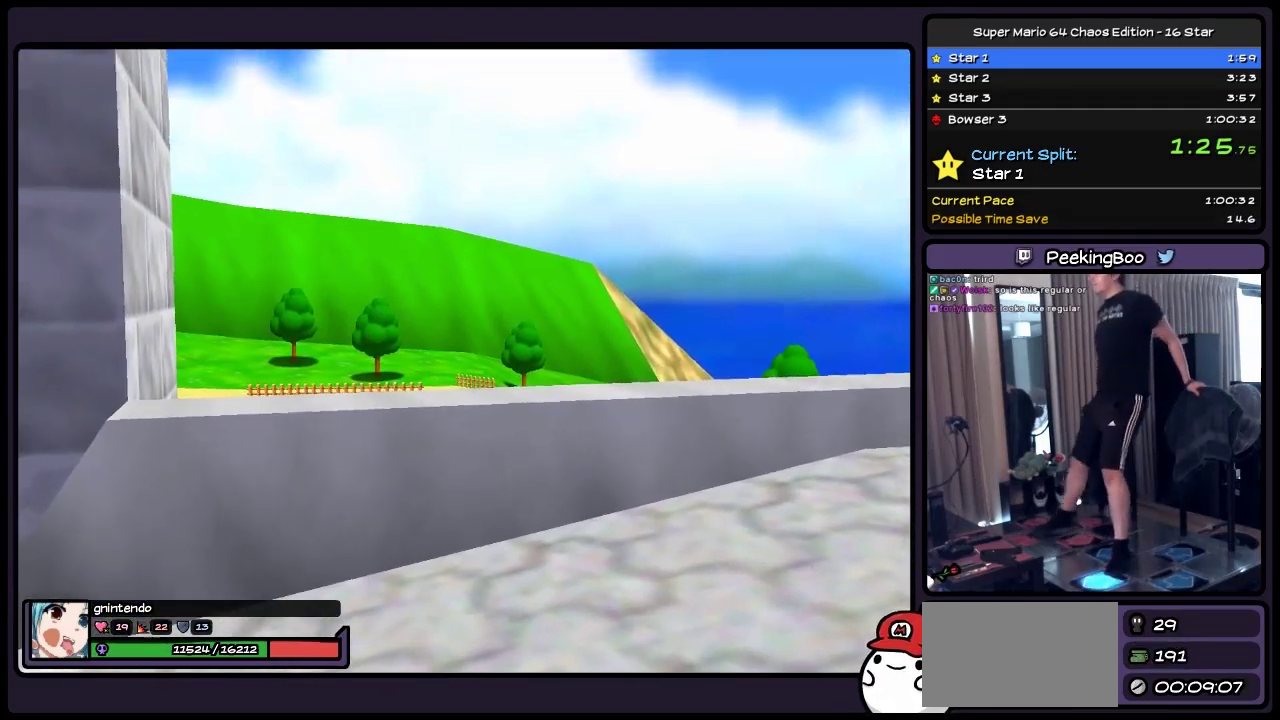
{"buttons": ["A", "DPAD_UP"], "events": [[133, "B", "up"], [333, "A", "down"]]}
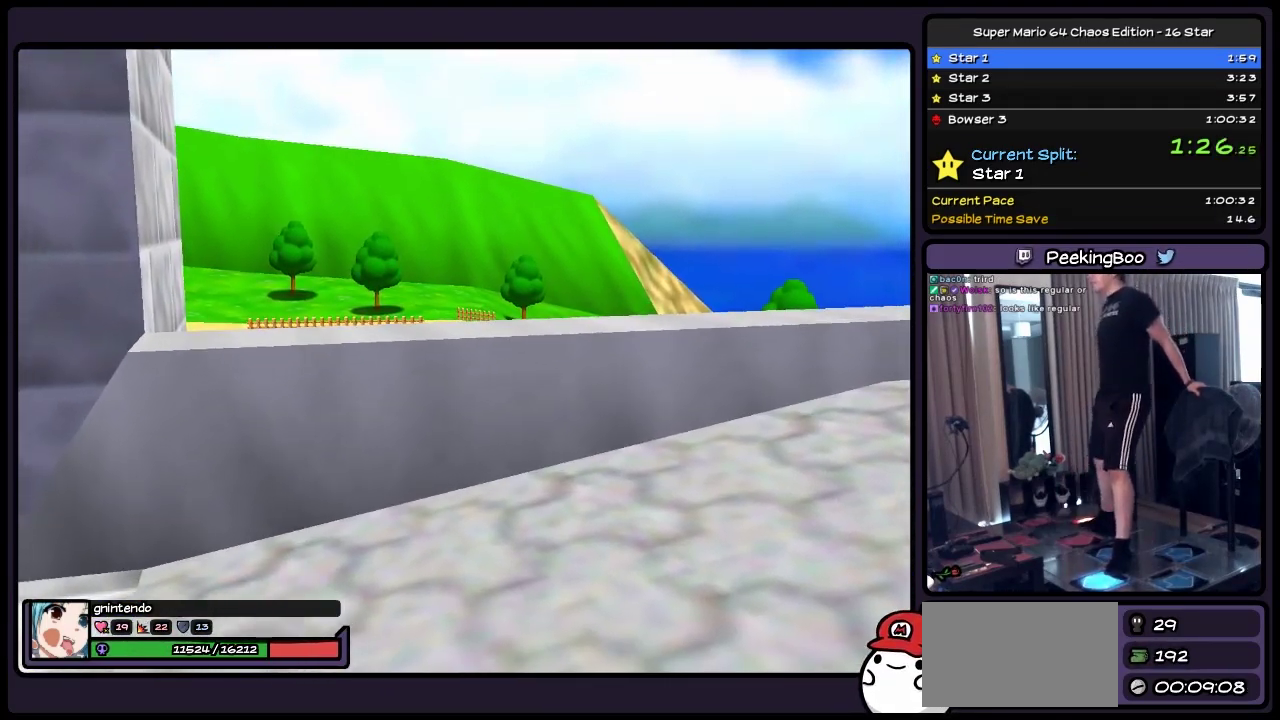
{"buttons": [], "events": [[133, "A", "up"], [333, "DPAD_UP", "up"]]}
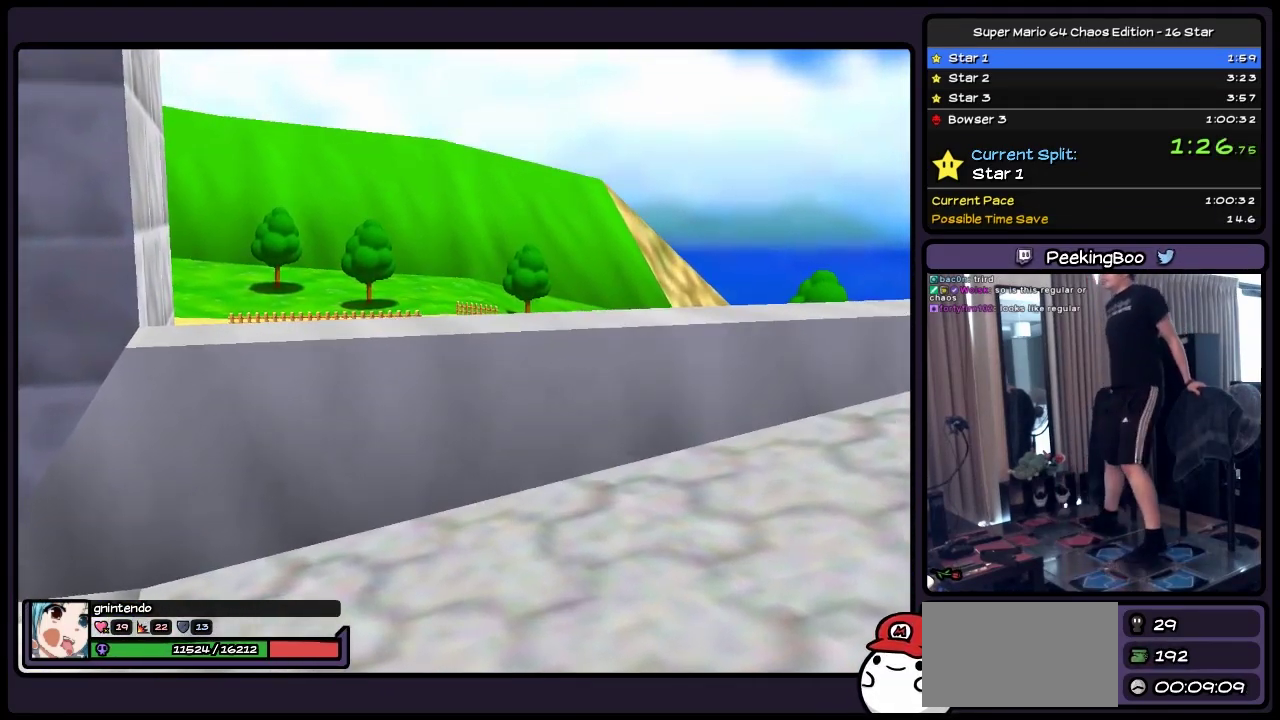
{"buttons": [], "events": []}
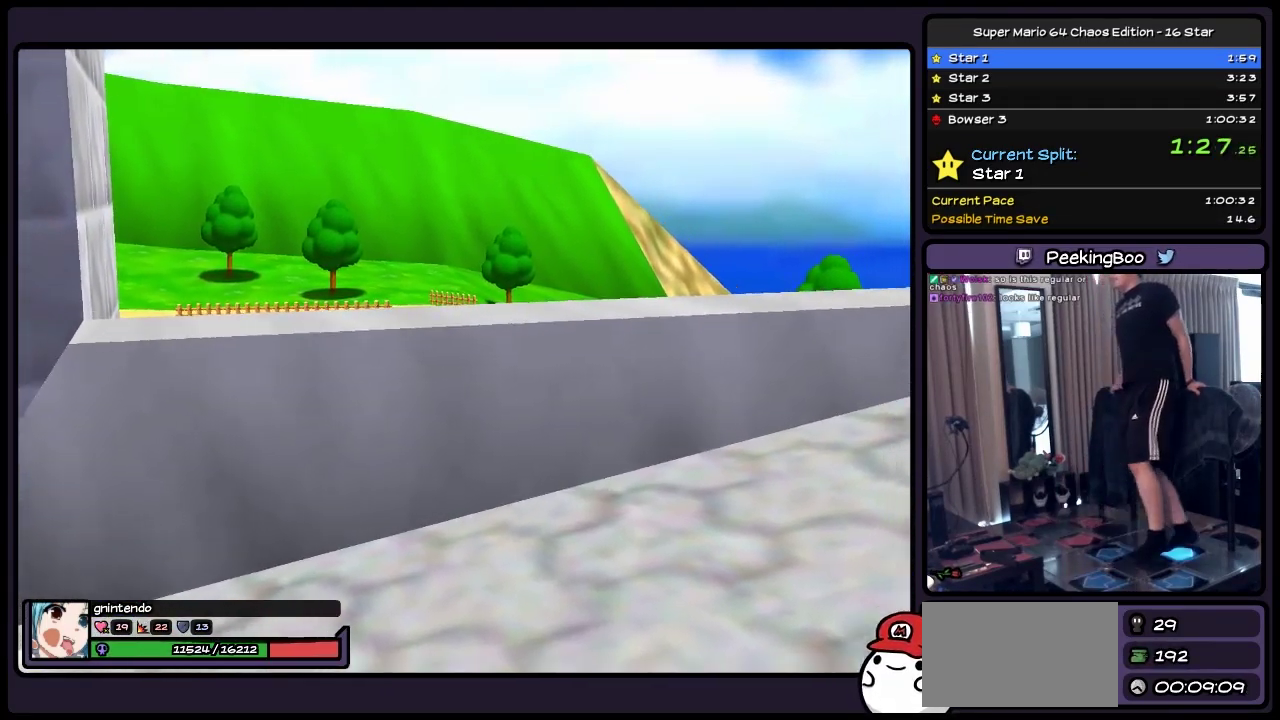
{"buttons": ["DPAD_DOWN"], "events": [[50, "DPAD_DOWN", "down"]]}
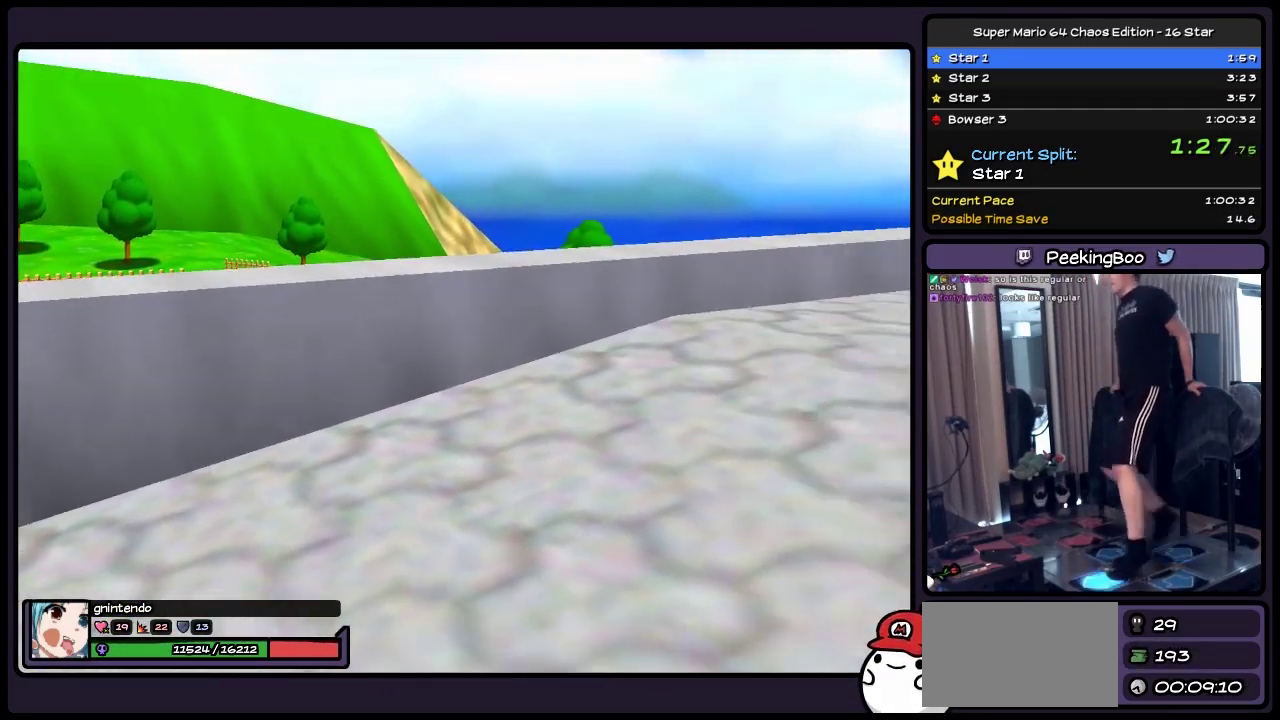
{"buttons": ["DPAD_UP"], "events": [[50, "DPAD_DOWN", "up"], [217, "DPAD_UP", "down"], [333, "A", "down"], [500, "A", "up"]]}
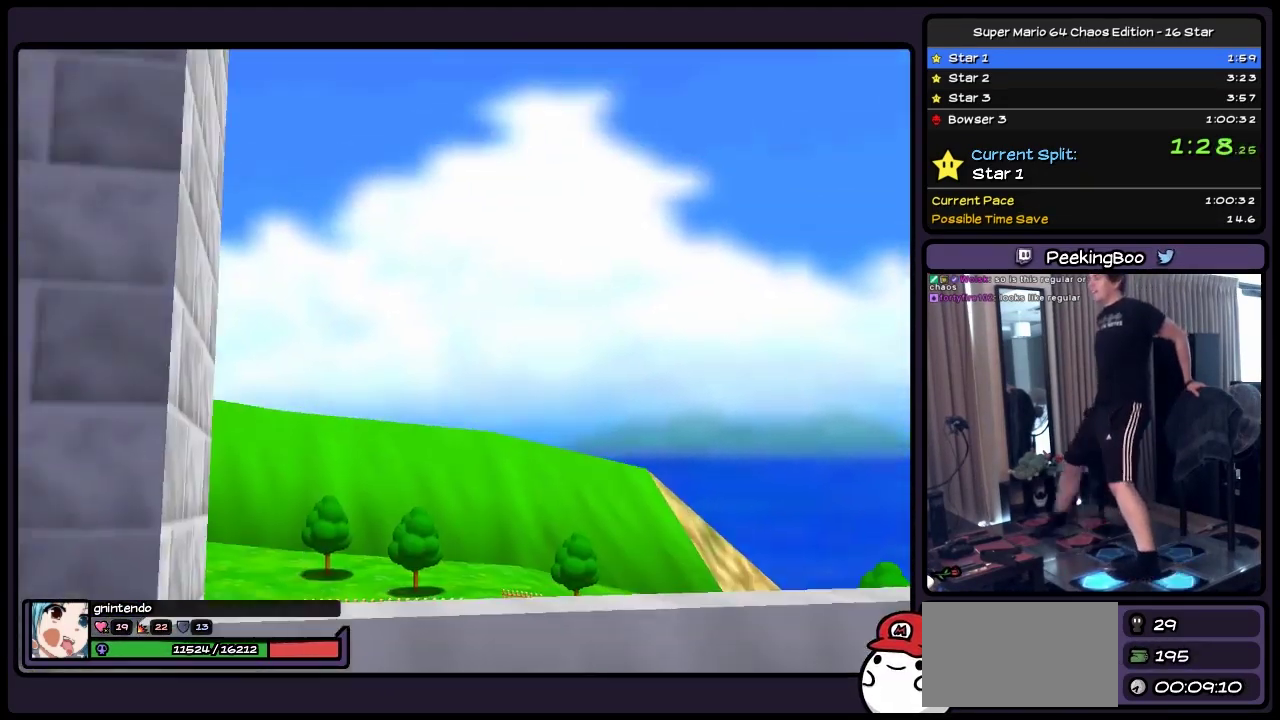
{"buttons": ["DPAD_UP"], "events": [[167, "DPAD_LEFT", "down"], [250, "B", "down"], [467, "B", "up"], [467, "DPAD_LEFT", "up"]]}
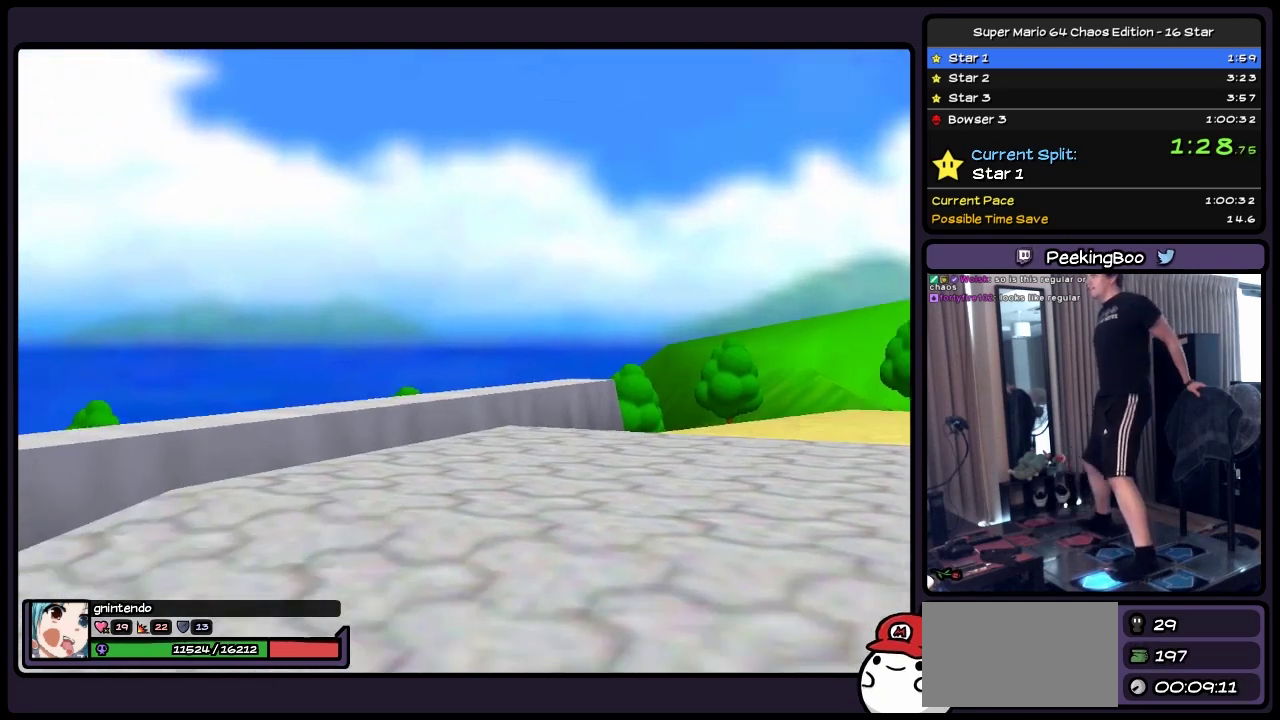
{"buttons": ["DPAD_UP", "DPAD_LEFT"], "events": [[300, "DPAD_LEFT", "down"]]}
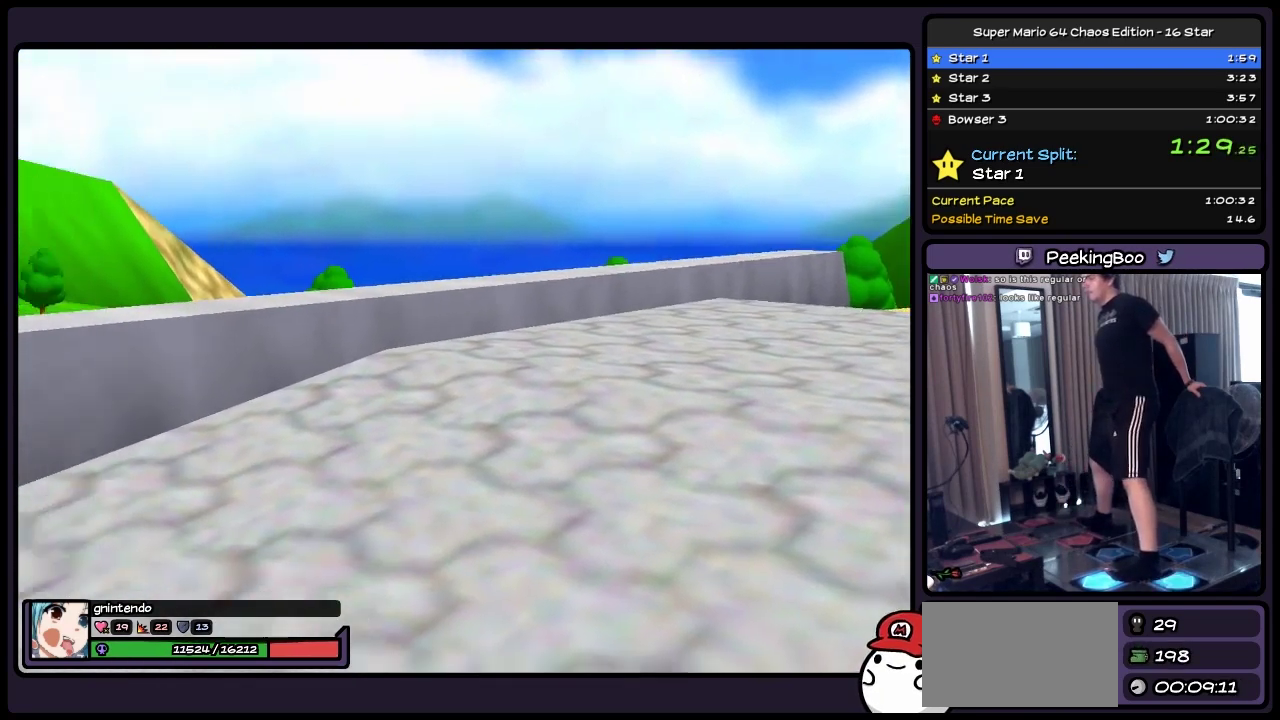
{"buttons": ["A", "DPAD_UP", "DPAD_LEFT"], "events": [[500, "A", "down"]]}